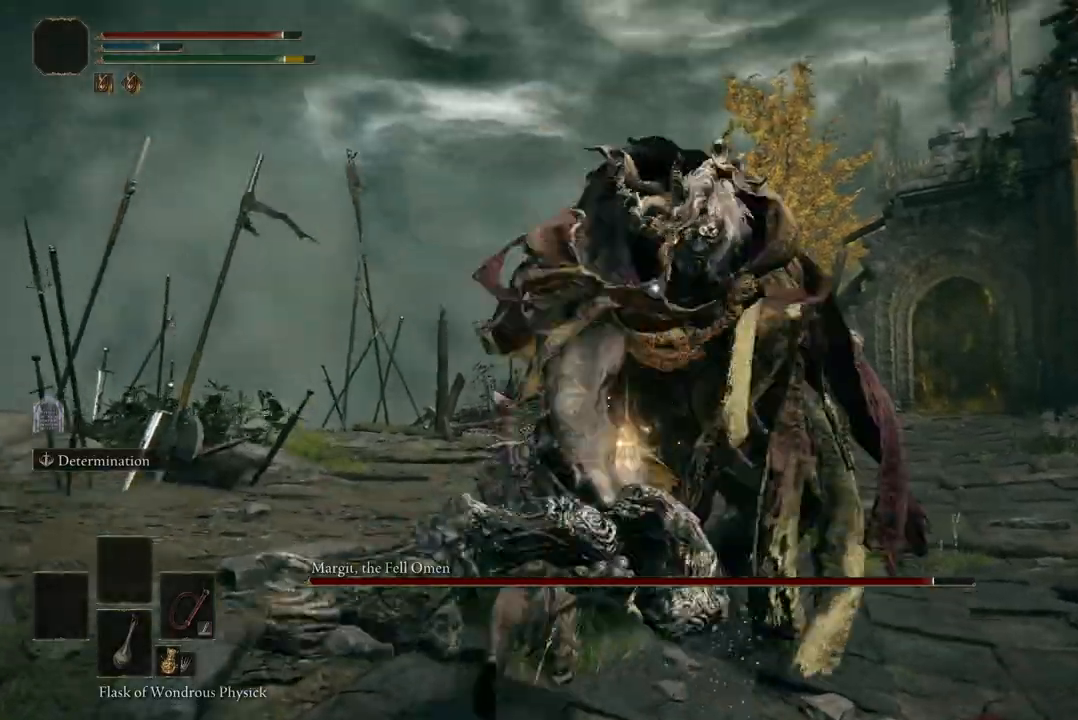
Gameplay with a controller (Xbox layout); each line is a JSON object with the inputs held at the frame after it. "events" lists button and stick changes between this image and that frame as [ms after this image, input, new state], when the widget could be followed in between.
{"buttons": [], "left_stick": "up", "right_stick": "center", "events": [[367, "left_stick", "up"]]}
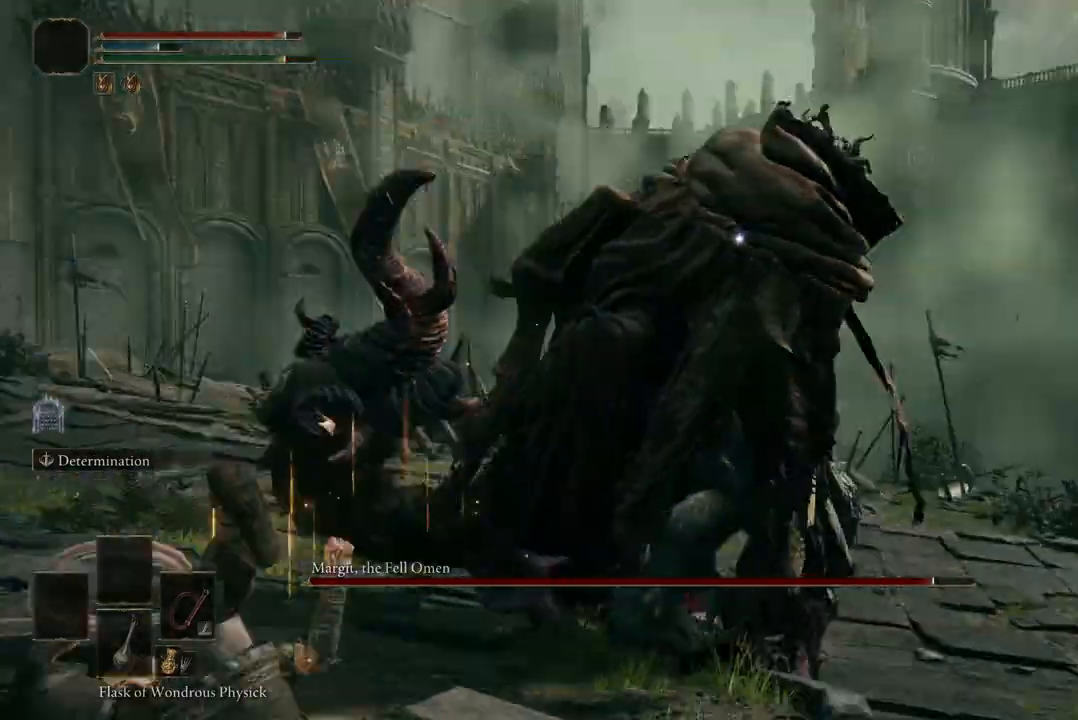
{"buttons": [], "left_stick": "up", "right_stick": "center", "events": [[167, "A", "down"], [267, "A", "up"], [300, "R2", "down"], [433, "R2", "up"]]}
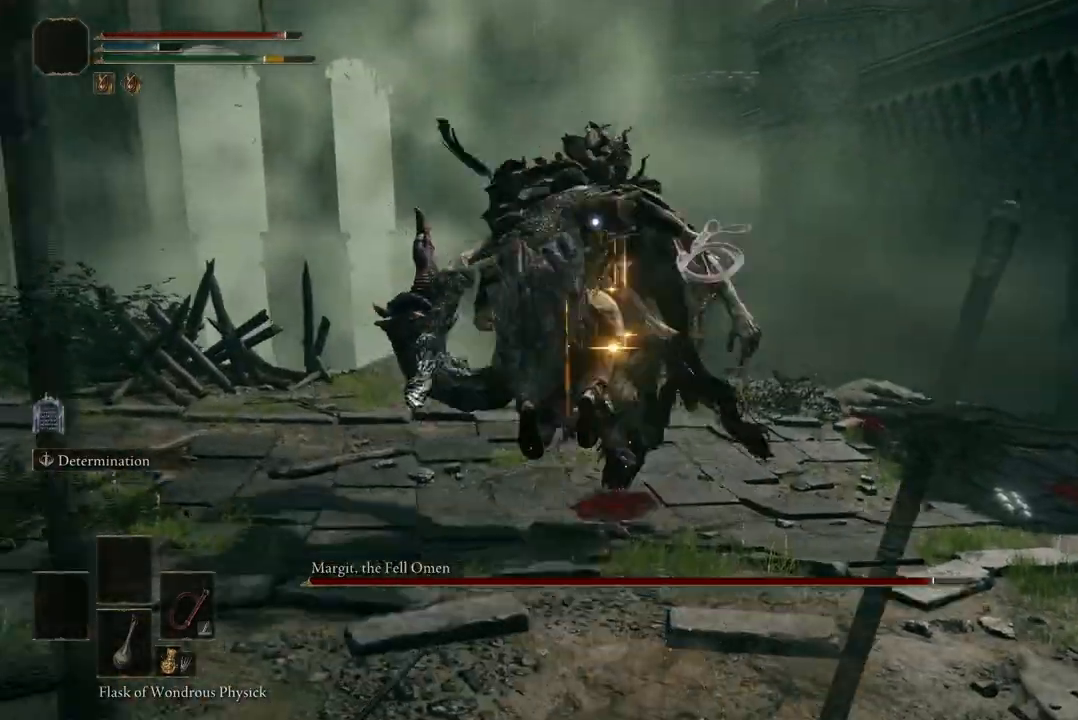
{"buttons": [], "left_stick": "up", "right_stick": "center", "events": []}
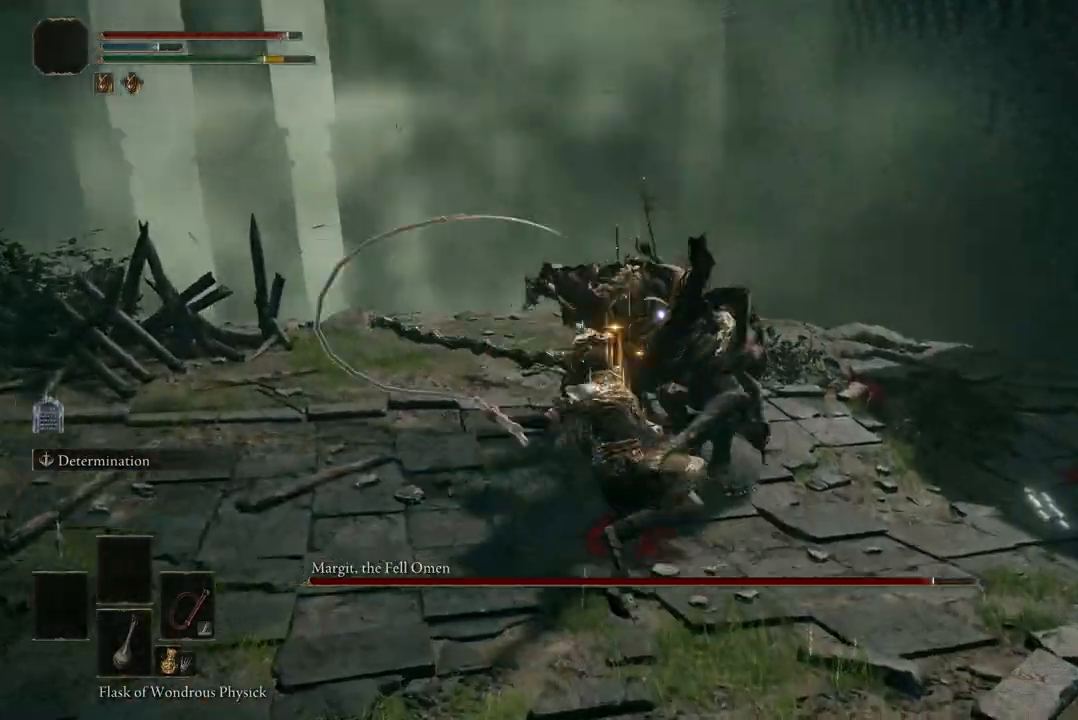
{"buttons": [], "left_stick": "center", "right_stick": "center", "events": [[267, "left_stick", "center"]]}
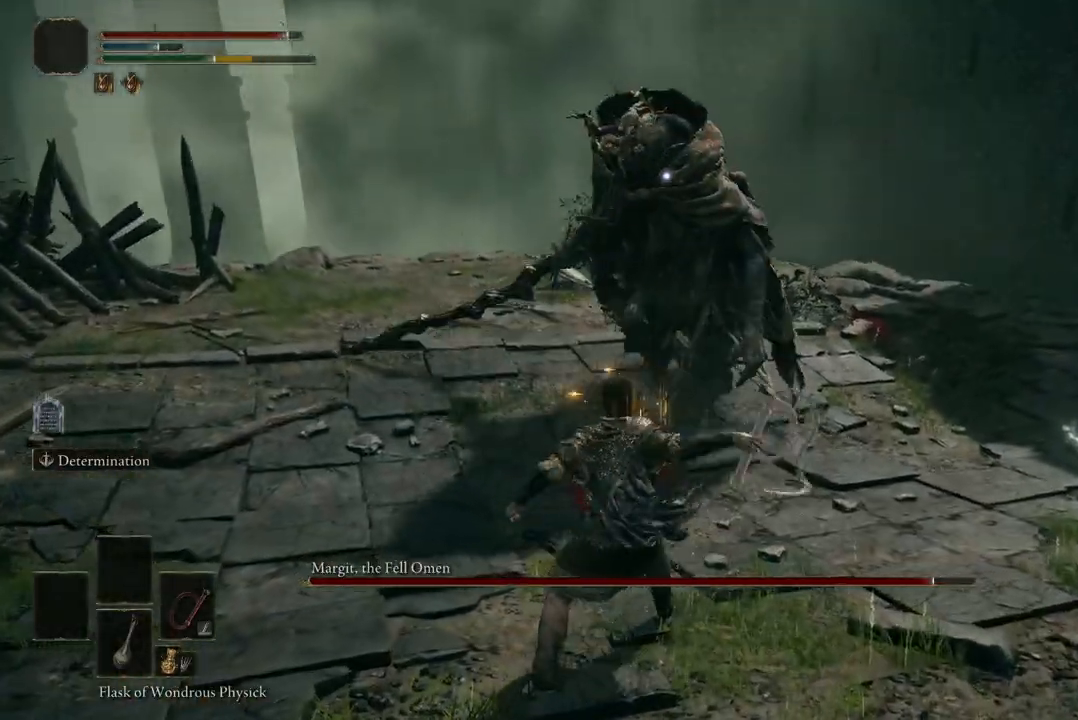
{"buttons": [], "left_stick": "up", "right_stick": "center", "events": [[67, "left_stick", "down"], [433, "left_stick", "up"]]}
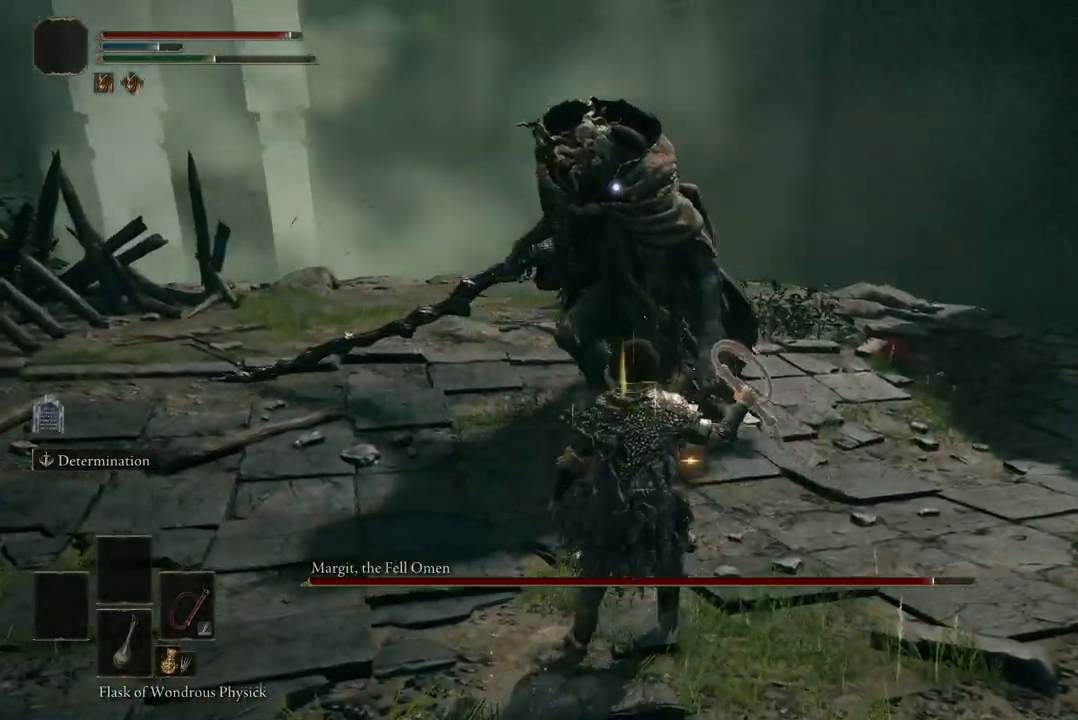
{"buttons": [], "left_stick": "up", "right_stick": "center", "events": [[200, "R2", "down"], [367, "R2", "up"]]}
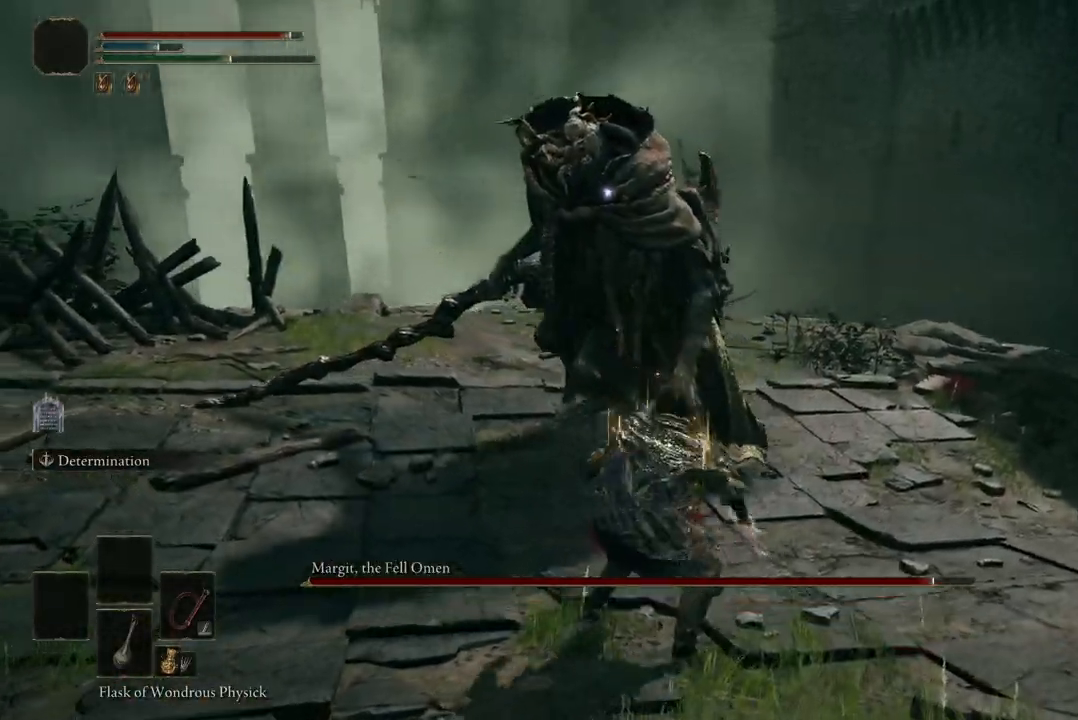
{"buttons": [], "left_stick": "center", "right_stick": "center", "events": [[33, "left_stick", "center"]]}
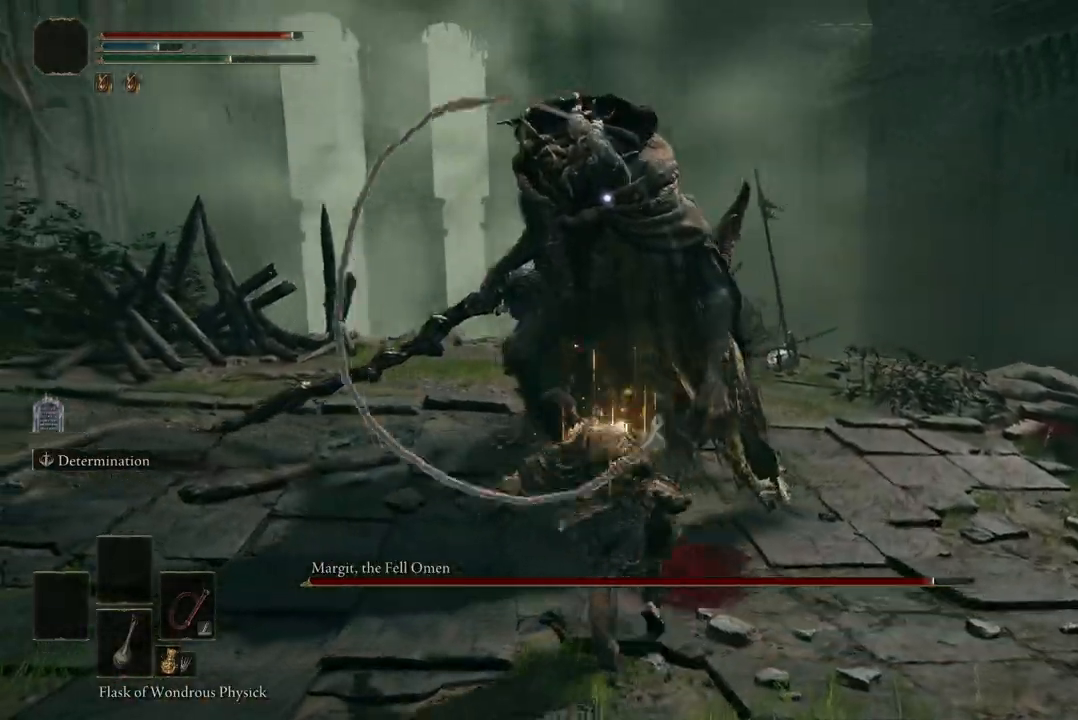
{"buttons": [], "left_stick": "center", "right_stick": "center", "events": []}
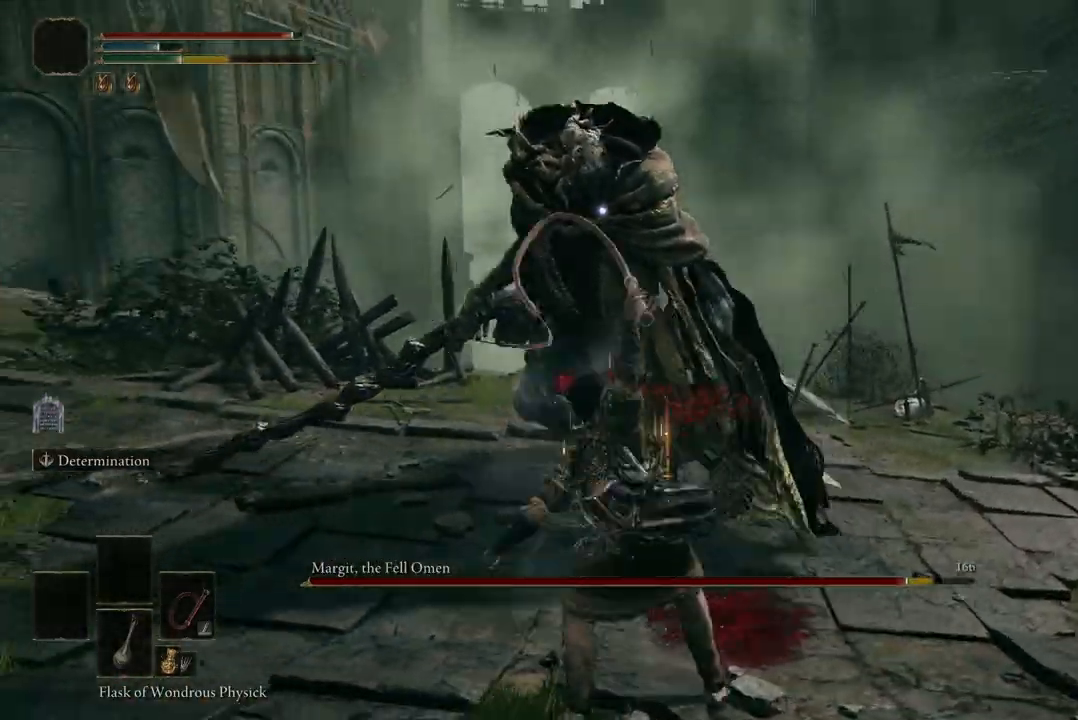
{"buttons": ["R1"], "left_stick": "center", "right_stick": "center", "events": [[467, "R1", "down"]]}
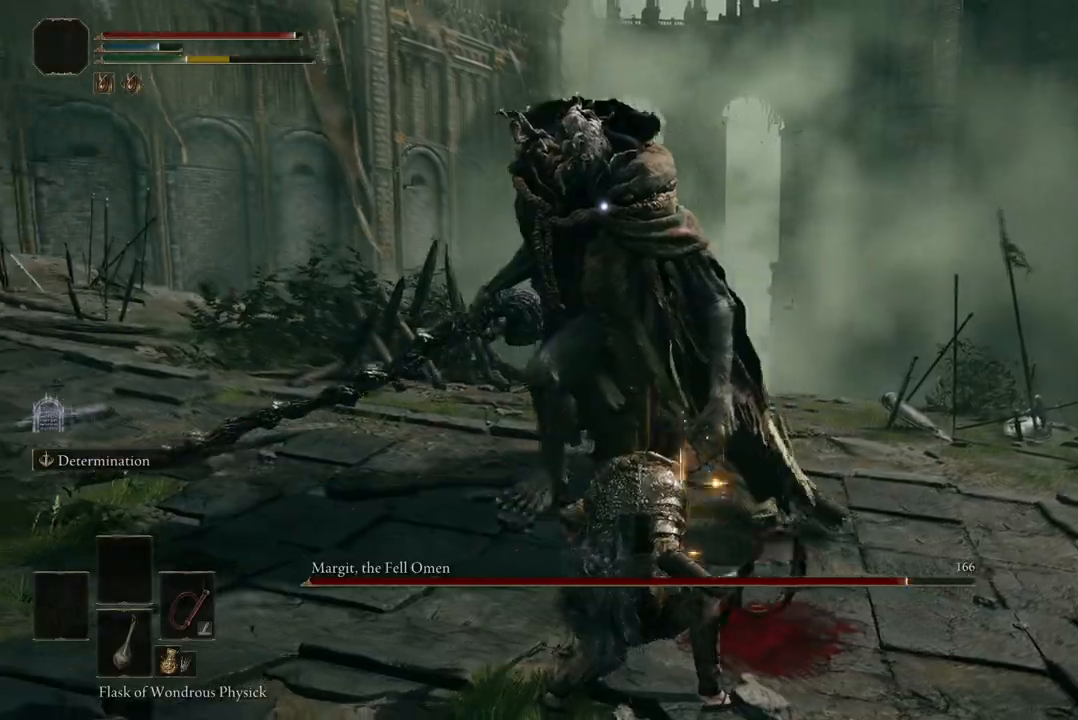
{"buttons": [], "left_stick": "center", "right_stick": "center", "events": [[67, "R1", "up"]]}
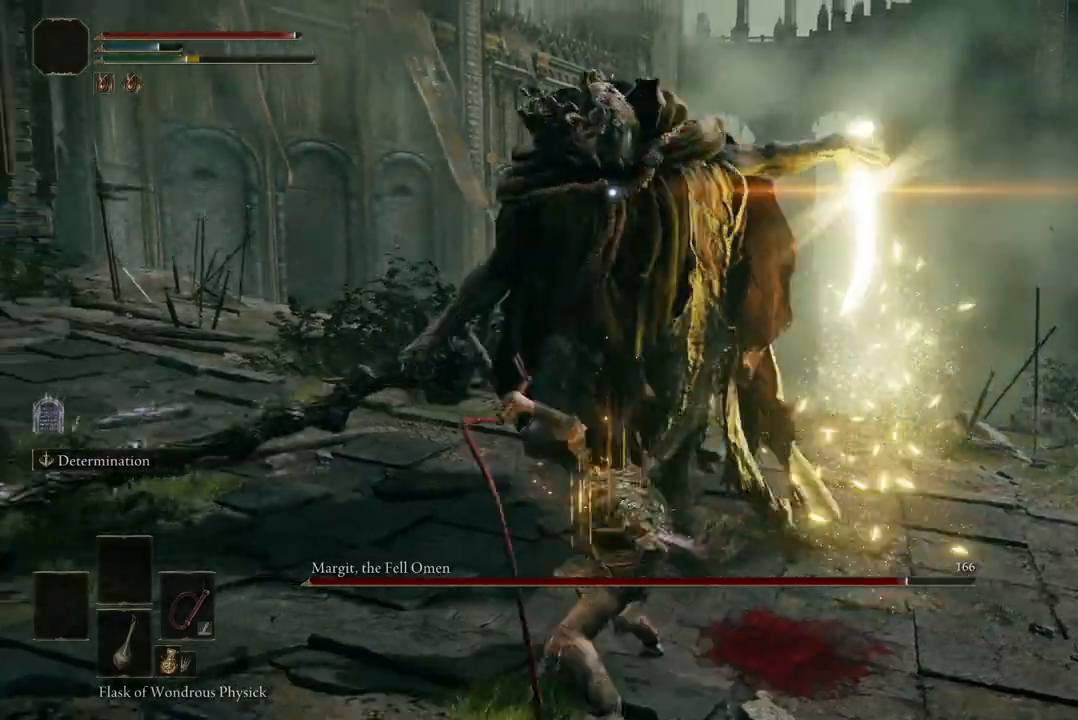
{"buttons": [], "left_stick": "left", "right_stick": "center", "events": [[167, "left_stick", "left"], [333, "B", "down"], [467, "B", "up"]]}
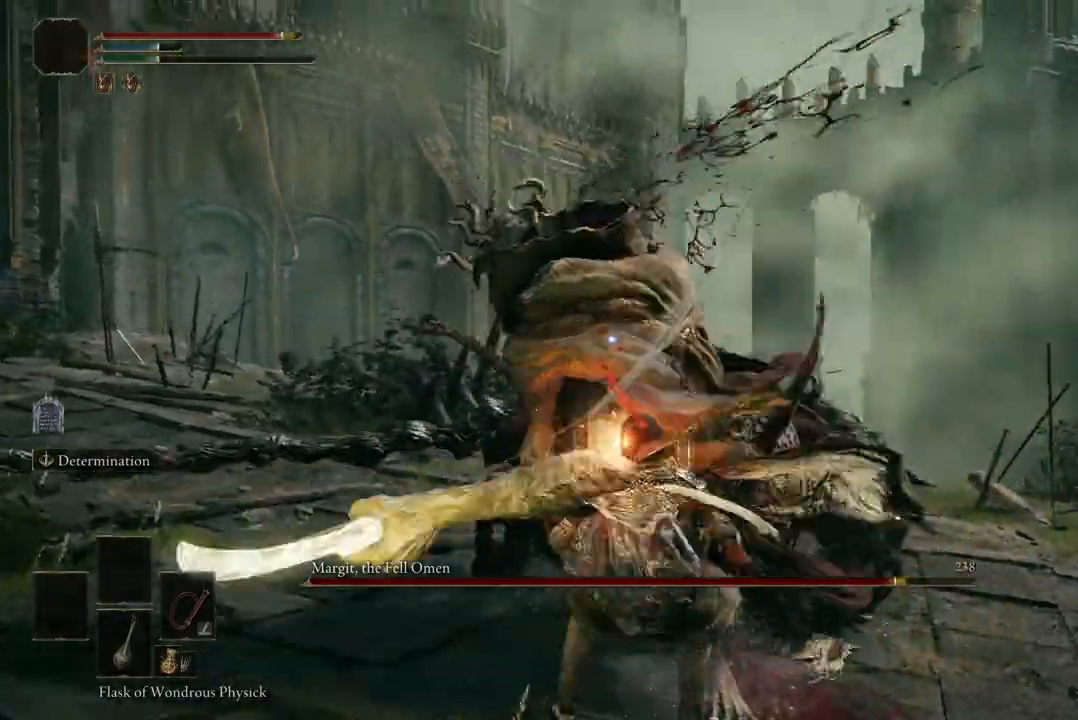
{"buttons": ["B"], "left_stick": "left", "right_stick": "center", "events": [[400, "B", "down"]]}
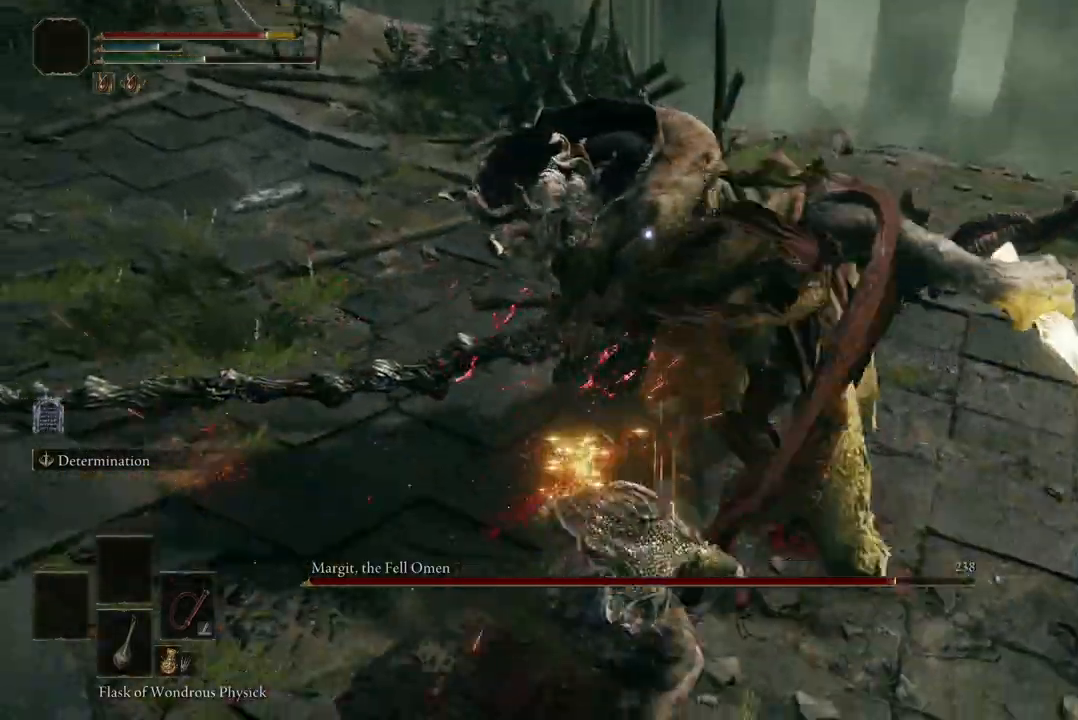
{"buttons": [], "left_stick": "left", "right_stick": "center", "events": [[33, "B", "up"], [267, "B", "down"], [400, "B", "up"]]}
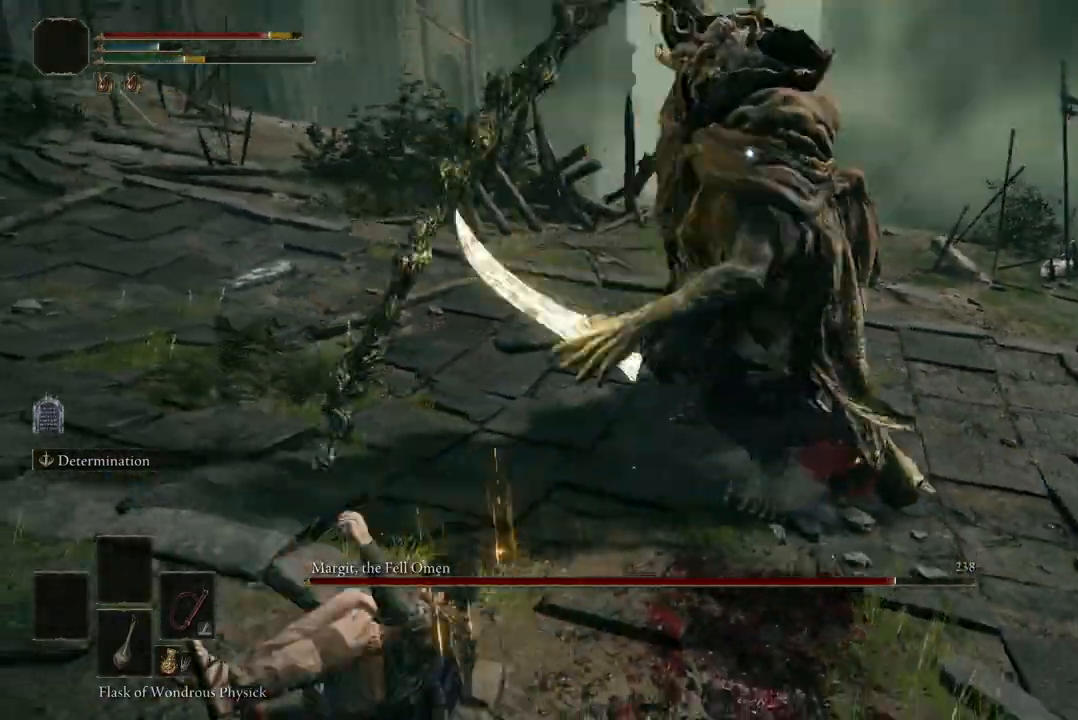
{"buttons": [], "left_stick": "left", "right_stick": "center", "events": [[133, "B", "down"], [267, "B", "up"]]}
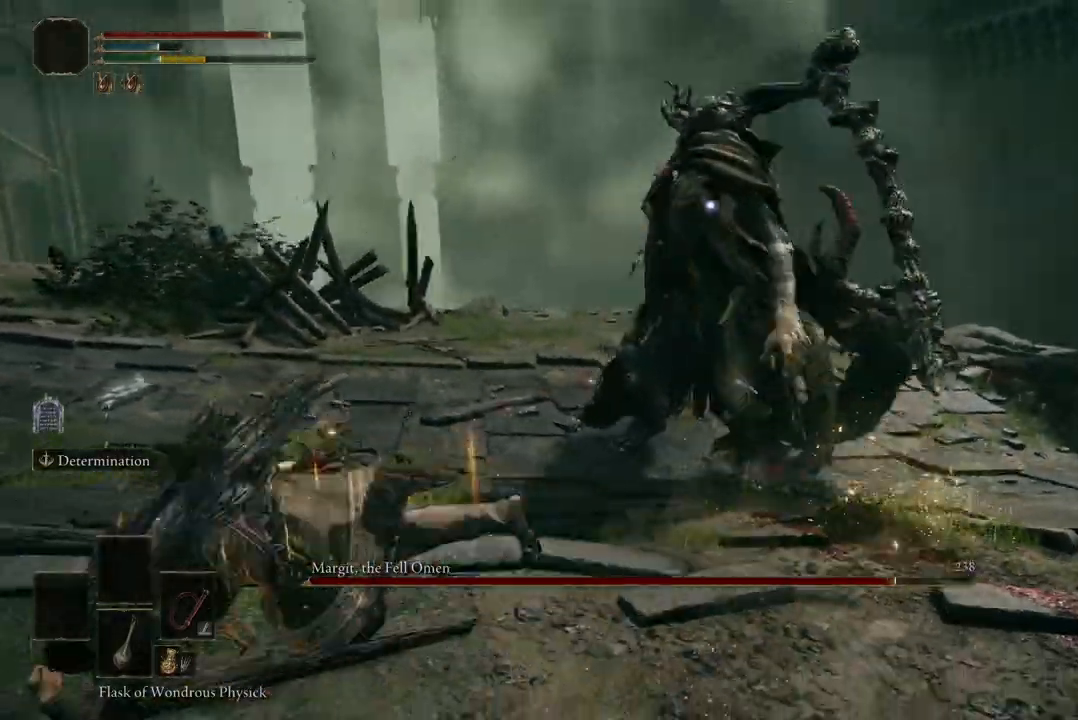
{"buttons": [], "left_stick": "left", "right_stick": "center", "events": [[267, "B", "down"], [433, "B", "up"]]}
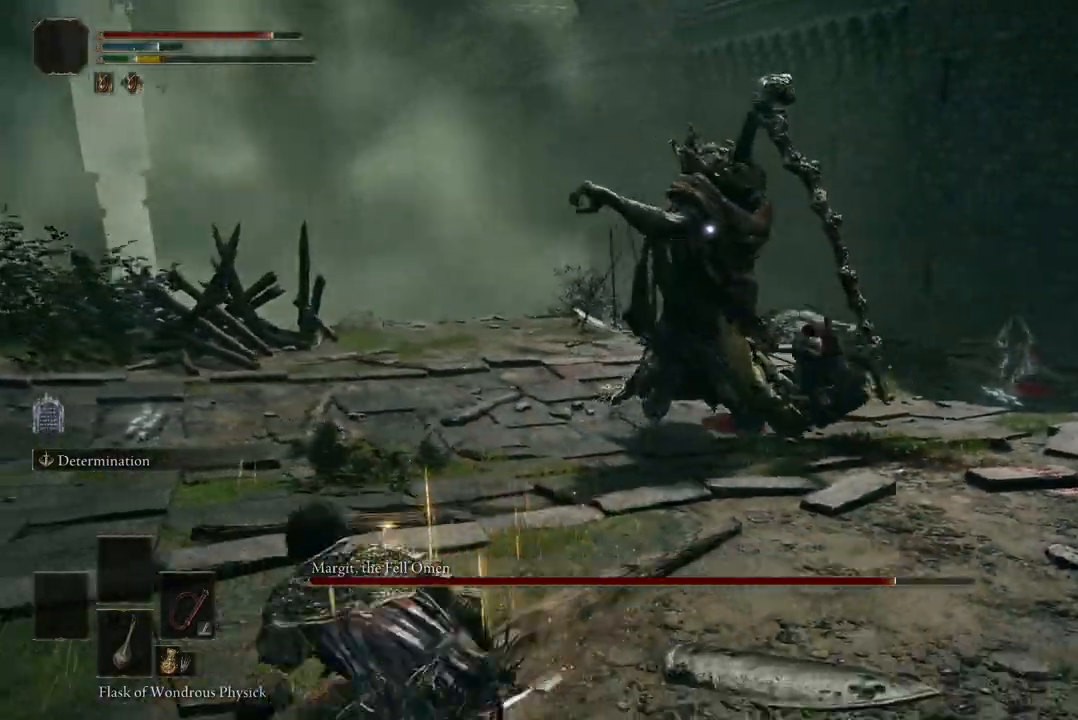
{"buttons": [], "left_stick": "up-left", "right_stick": "center", "events": [[333, "left_stick", "up-left"]]}
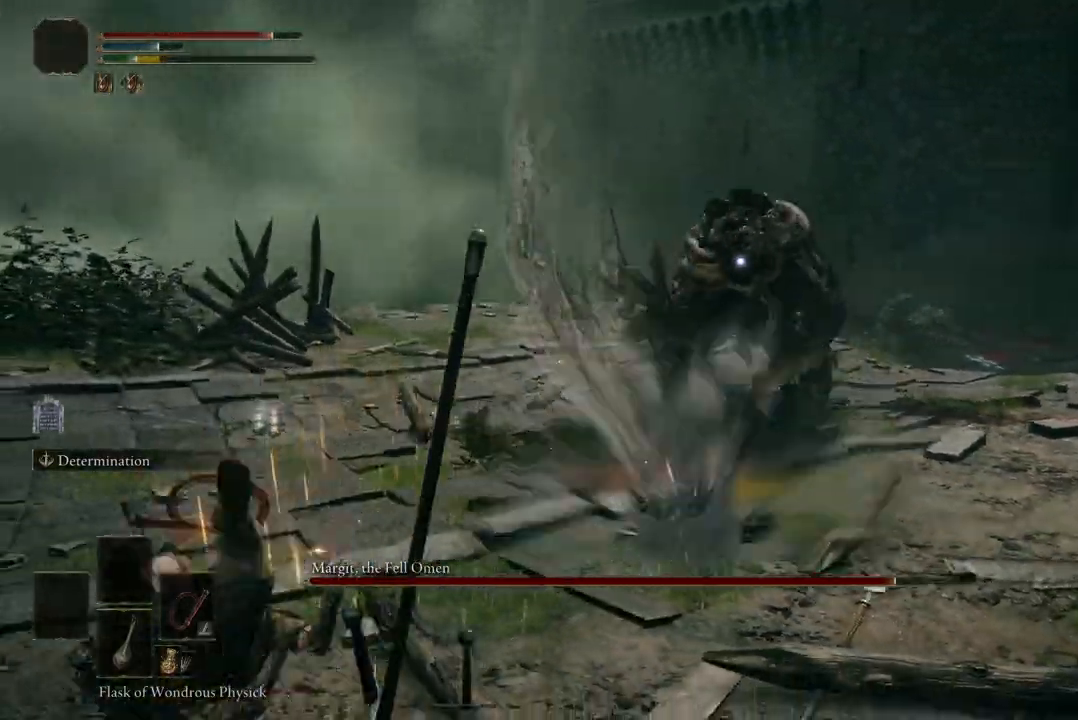
{"buttons": [], "left_stick": "up", "right_stick": "center", "events": [[67, "left_stick", "up"], [167, "left_stick", "up-right"], [367, "A", "down"], [467, "left_stick", "up"], [500, "A", "up"]]}
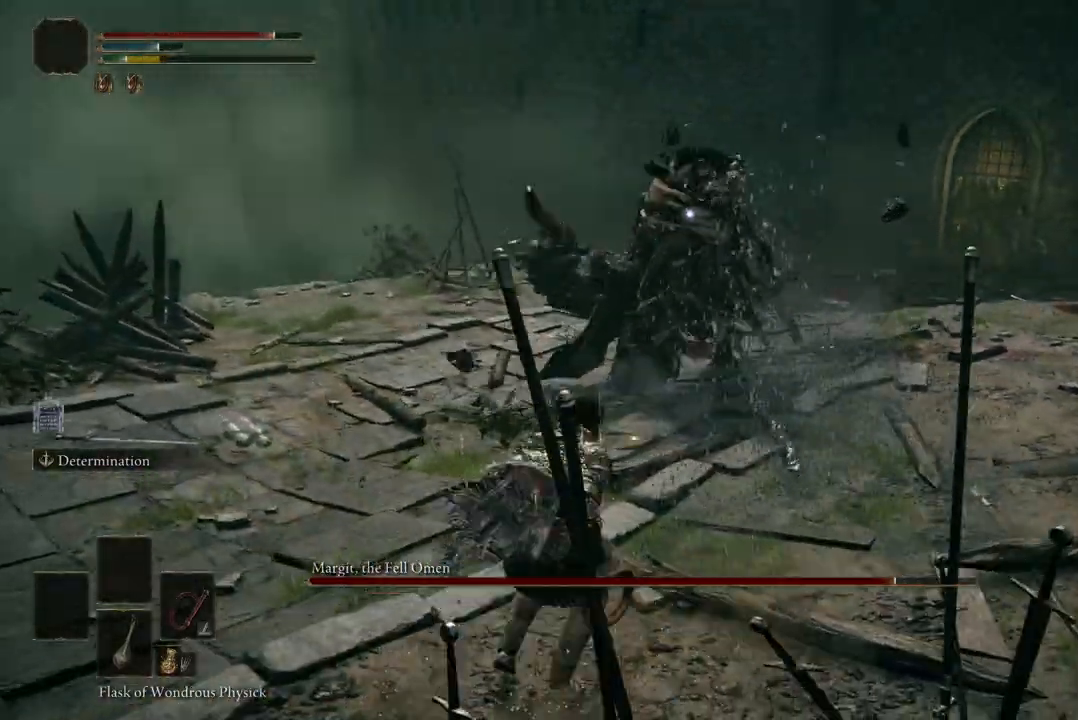
{"buttons": [], "left_stick": "up", "right_stick": "center", "events": [[67, "R2", "down"], [200, "R2", "up"]]}
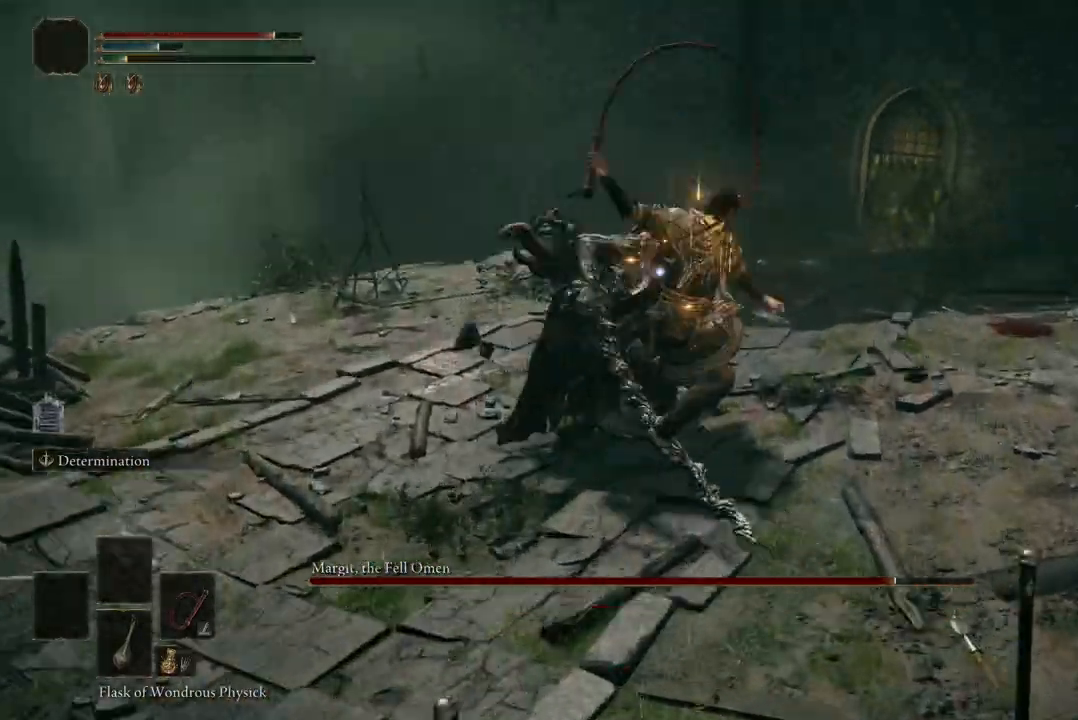
{"buttons": [], "left_stick": "up", "right_stick": "center", "events": []}
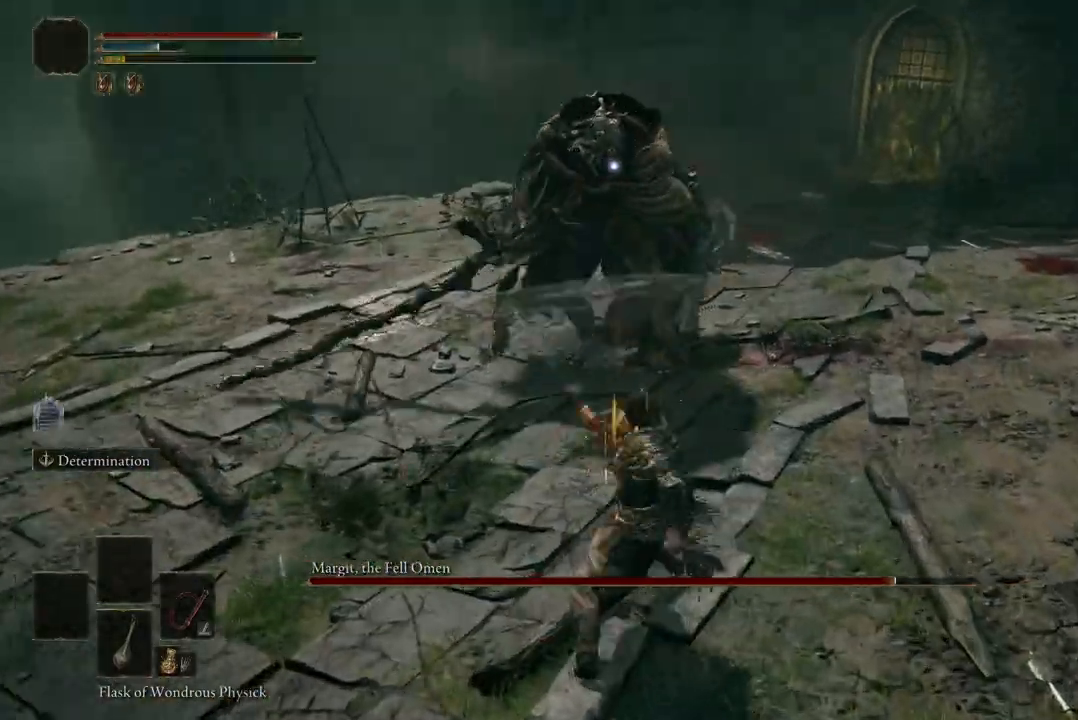
{"buttons": [], "left_stick": "down", "right_stick": "center", "events": [[200, "left_stick", "center"], [267, "left_stick", "down"]]}
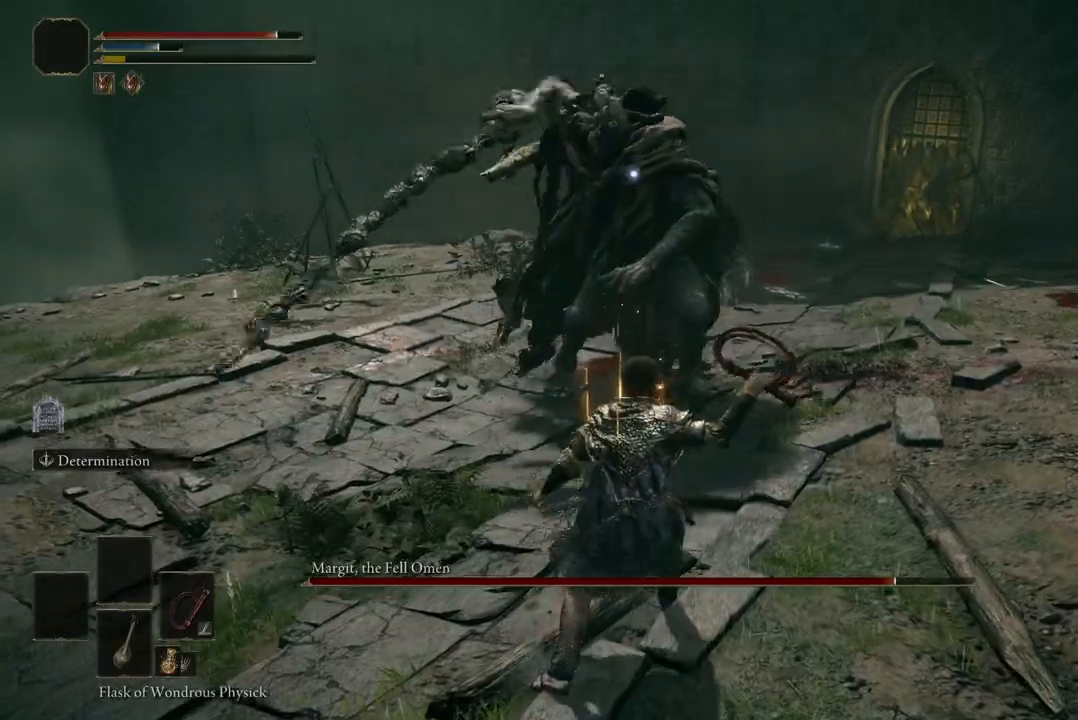
{"buttons": [], "left_stick": "down-left", "right_stick": "center", "events": [[233, "left_stick", "down-left"], [333, "B", "down"], [467, "B", "up"]]}
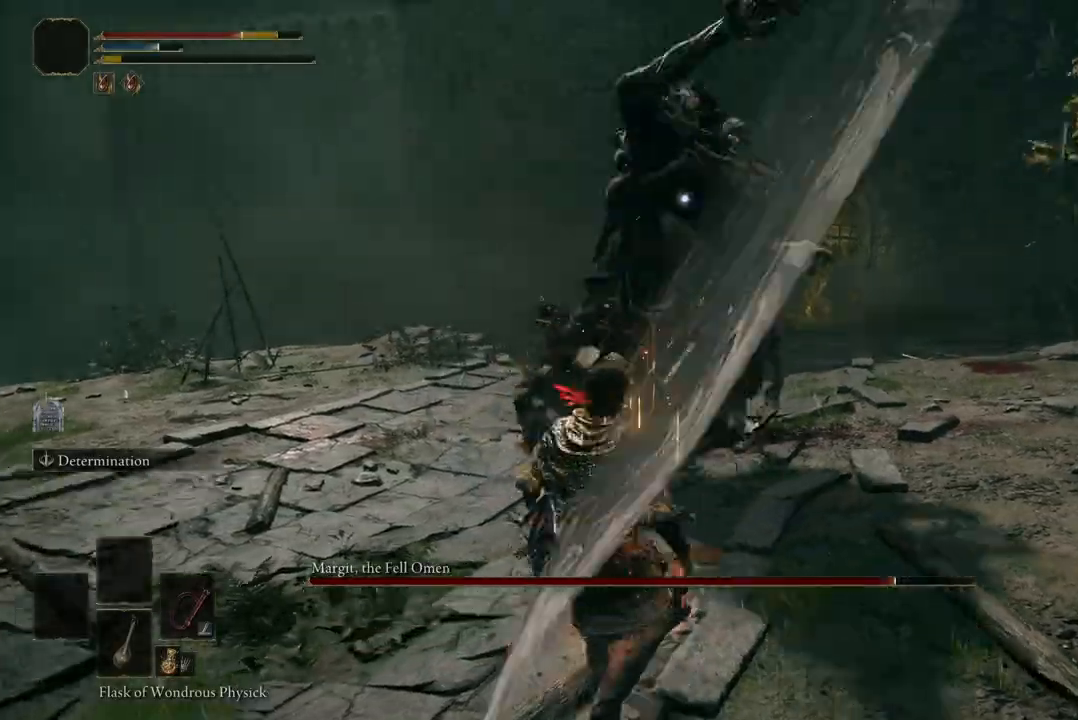
{"buttons": [], "left_stick": "down-left", "right_stick": "center", "events": []}
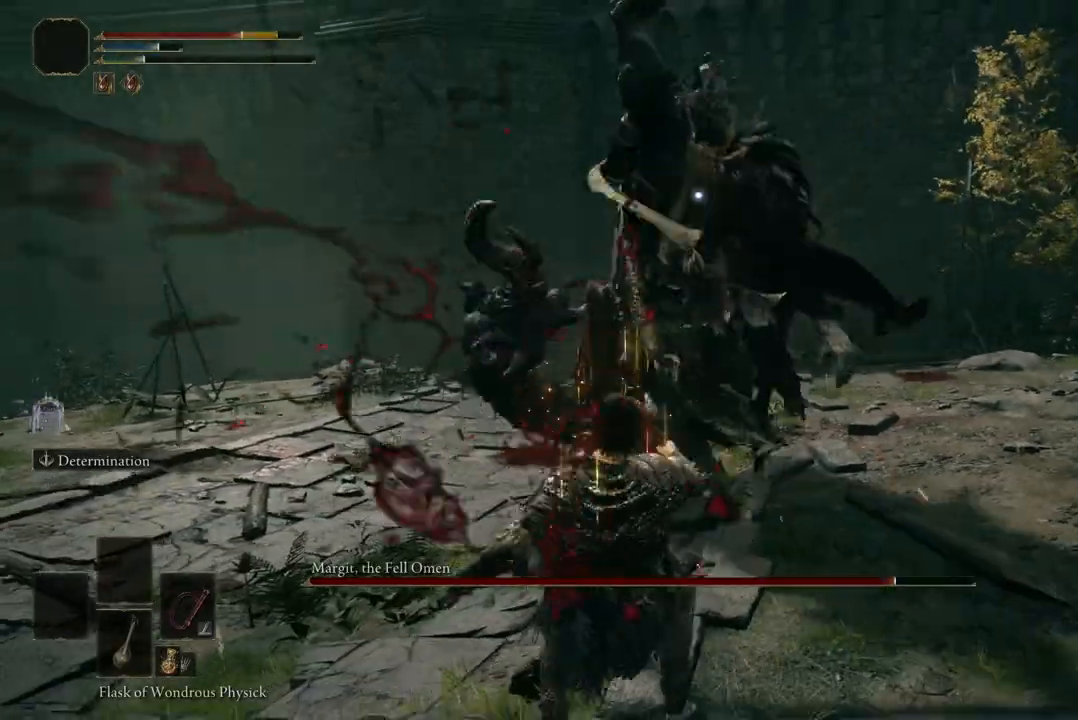
{"buttons": [], "left_stick": "down-left", "right_stick": "center", "events": [[333, "B", "down"], [500, "B", "up"]]}
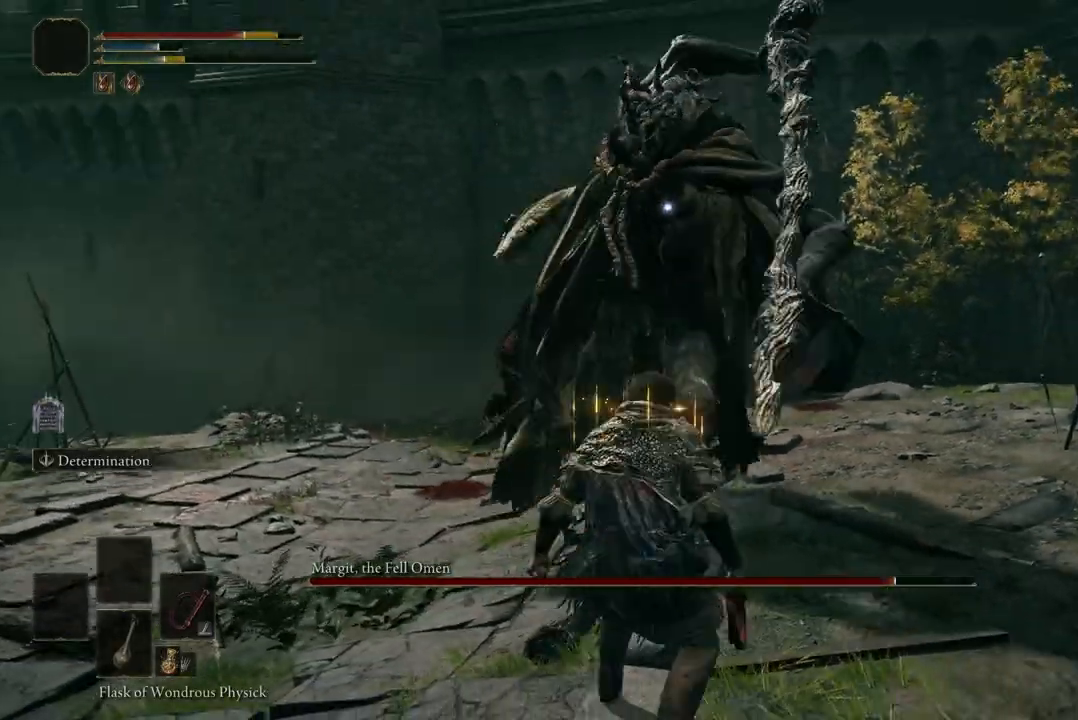
{"buttons": ["B"], "left_stick": "down-left", "right_stick": "center", "events": [[500, "B", "down"]]}
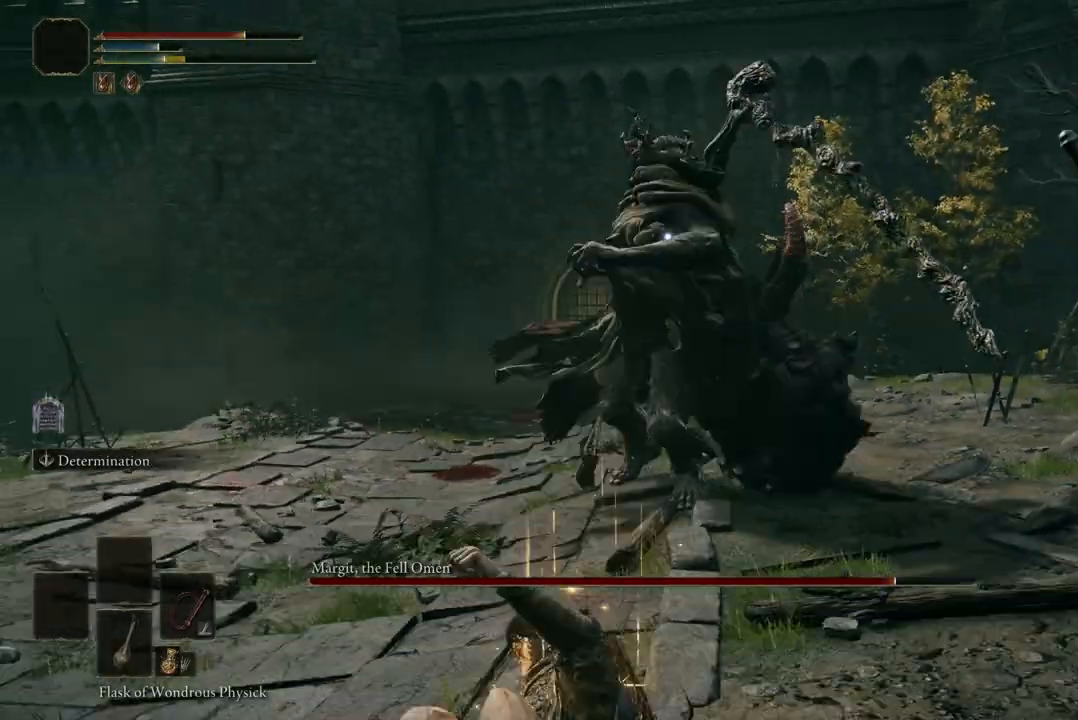
{"buttons": [], "left_stick": "down-left", "right_stick": "center", "events": [[300, "B", "up"]]}
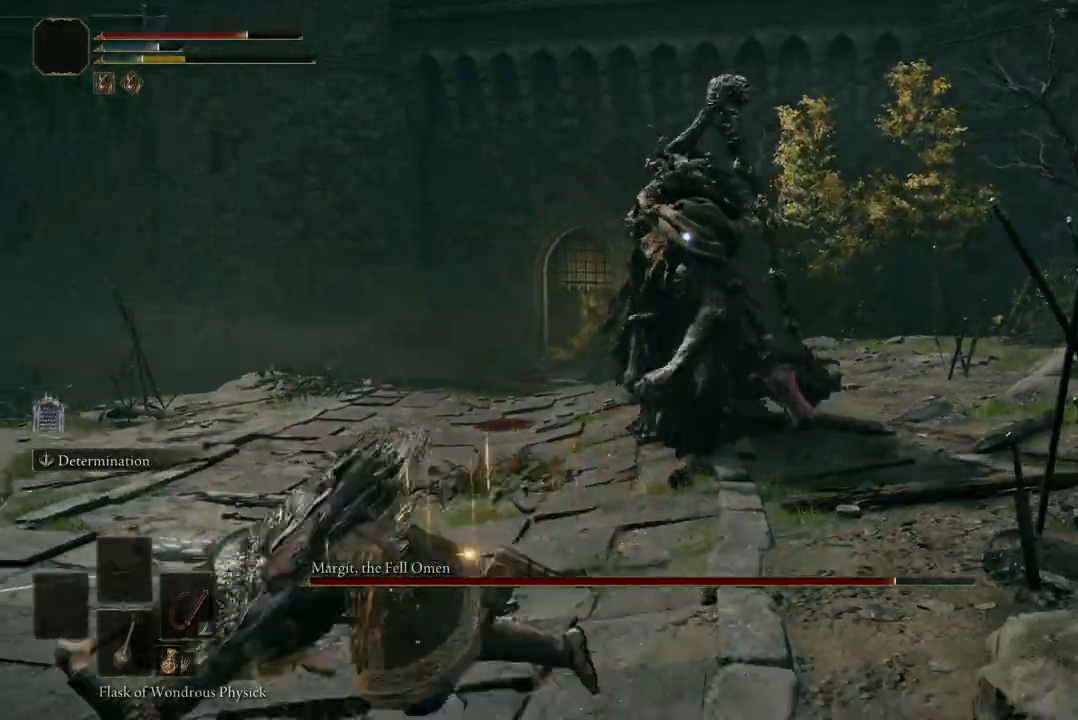
{"buttons": [], "left_stick": "up", "right_stick": "center", "events": [[500, "left_stick", "up"]]}
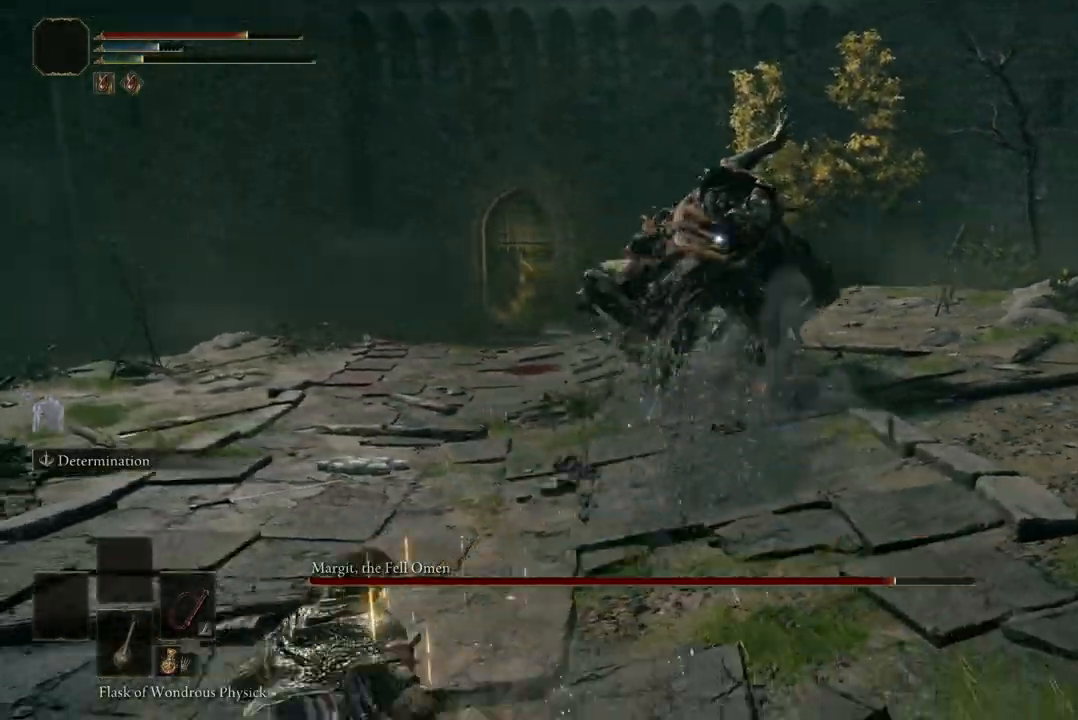
{"buttons": [], "left_stick": "up", "right_stick": "center", "events": []}
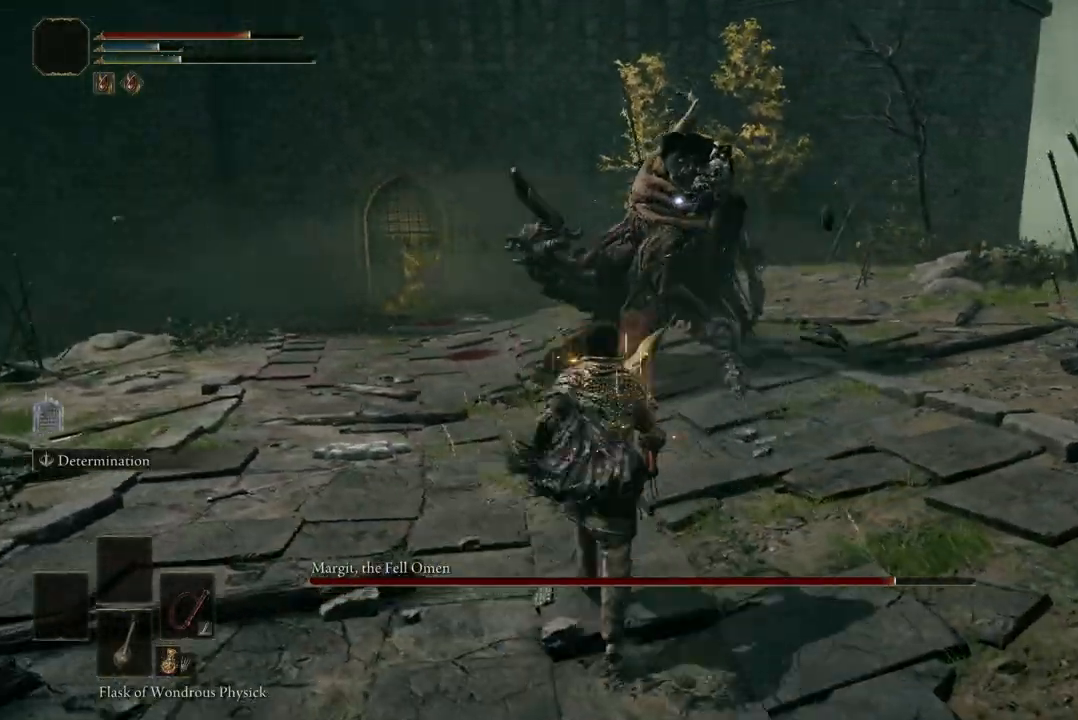
{"buttons": [], "left_stick": "up", "right_stick": "center", "events": [[133, "A", "down"], [167, "R2", "down"], [233, "A", "up"], [300, "R2", "up"]]}
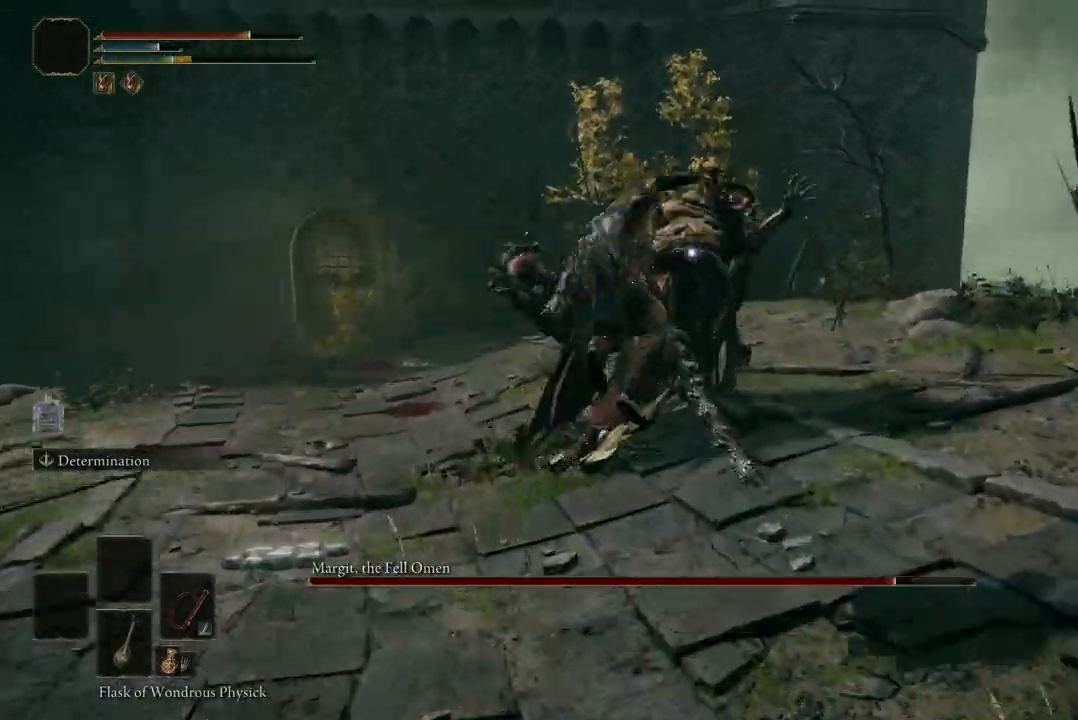
{"buttons": [], "left_stick": "up", "right_stick": "center", "events": []}
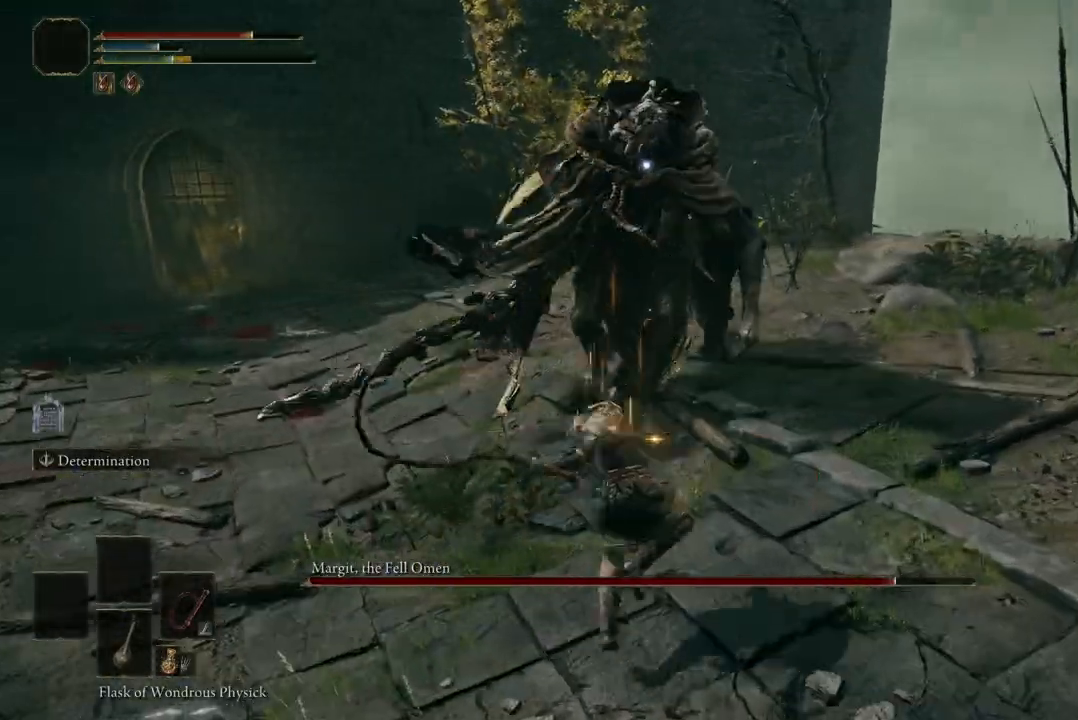
{"buttons": [], "left_stick": "center", "right_stick": "center", "events": [[100, "left_stick", "center"]]}